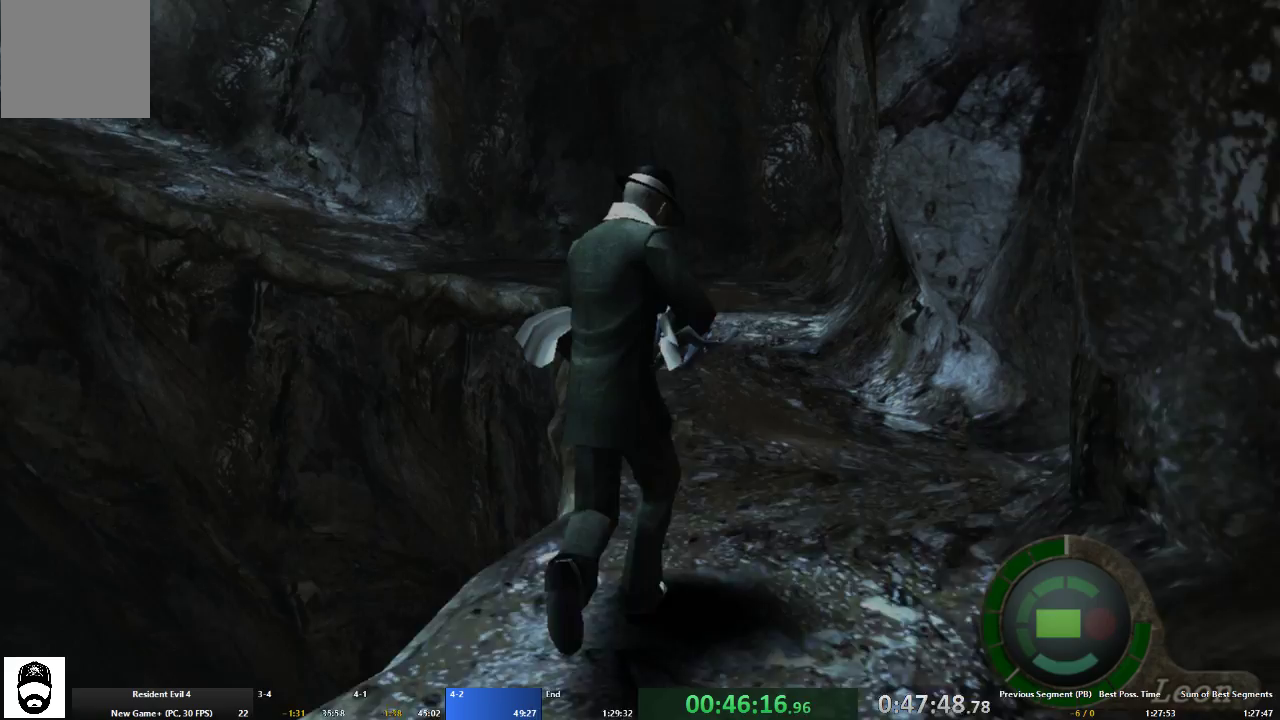
Gameplay with a controller (Xbox layout); each line is a JSON object with the inputs held at the frame after it. "events" lists button and stick changes between this image and that frame as [ms after this image, input, new state], when the widget could be followed in between. Not read: L3 R3 START.
{"buttons": ["A"], "left_stick": "up", "right_stick": "center", "events": []}
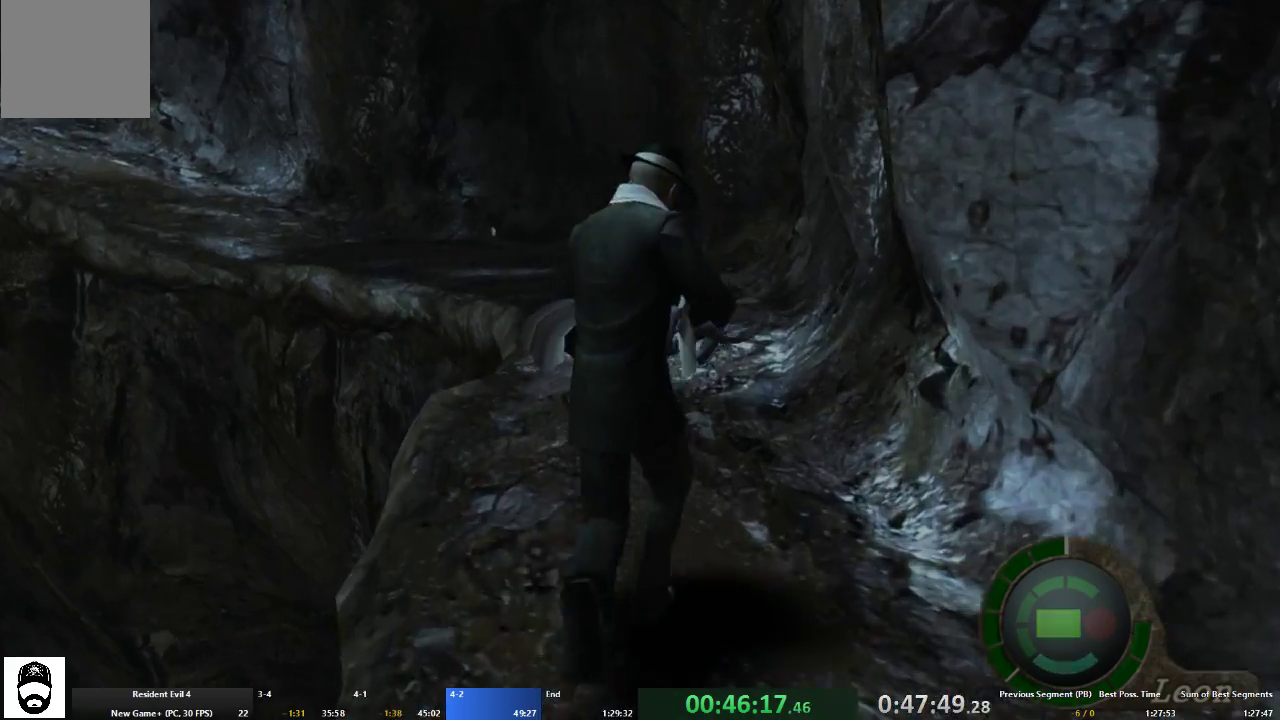
{"buttons": ["A"], "left_stick": "up-left", "right_stick": "center", "events": [[367, "left_stick", "up-left"]]}
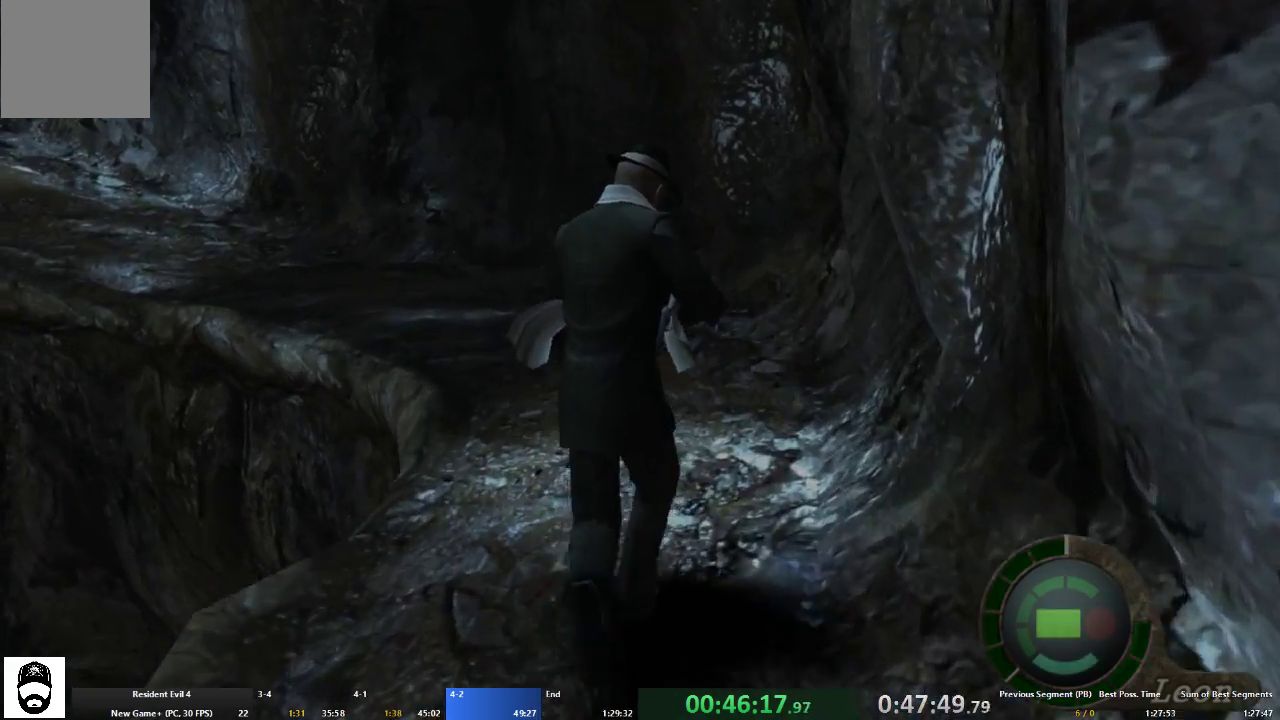
{"buttons": ["A"], "left_stick": "up", "right_stick": "center", "events": [[67, "left_stick", "up"], [367, "left_stick", "up-left"], [500, "left_stick", "up"]]}
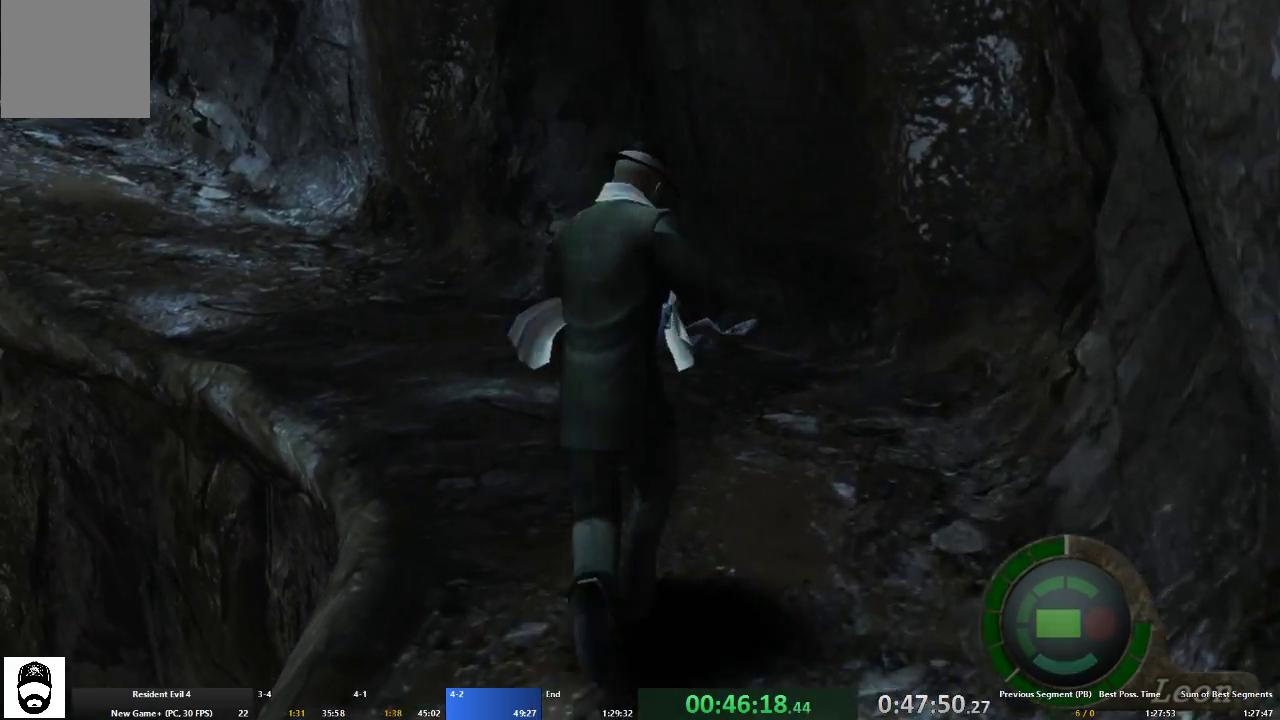
{"buttons": ["A"], "left_stick": "up-left", "right_stick": "center", "events": [[433, "left_stick", "up-left"]]}
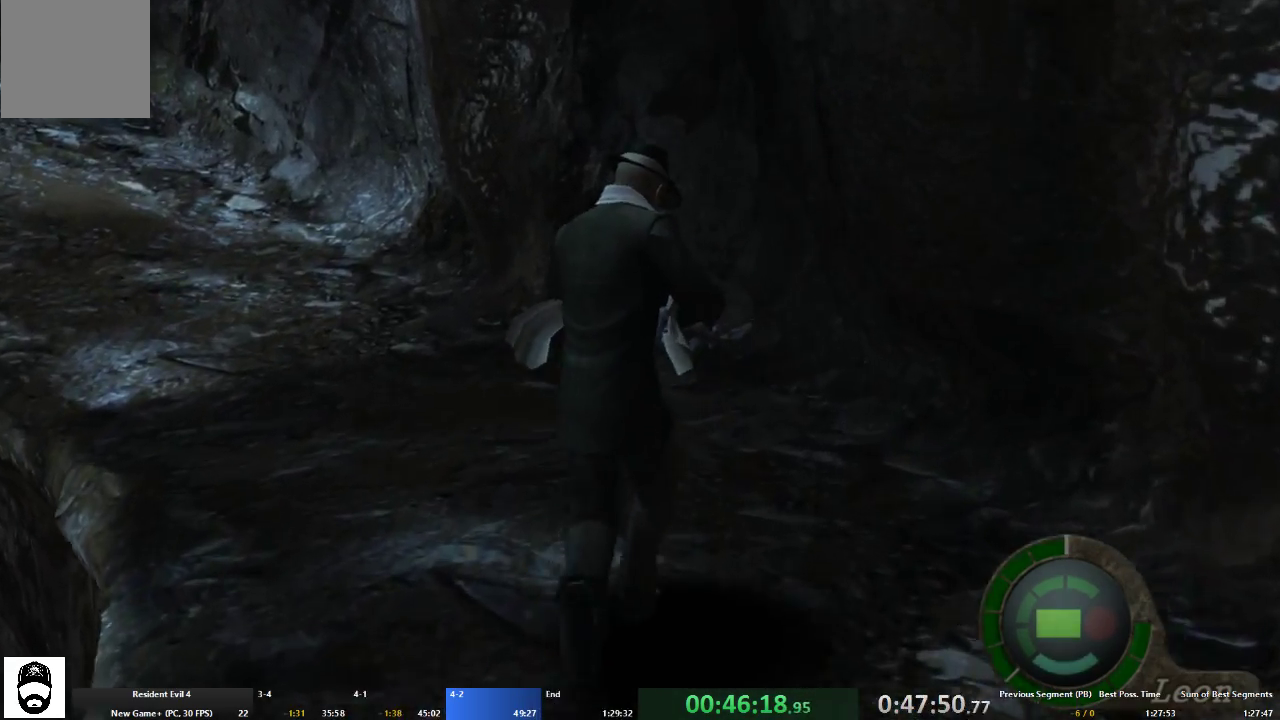
{"buttons": ["X"], "left_stick": "center", "right_stick": "center", "events": [[333, "X", "down"], [400, "X", "up"], [467, "A", "up"], [467, "X", "down"], [500, "left_stick", "center"]]}
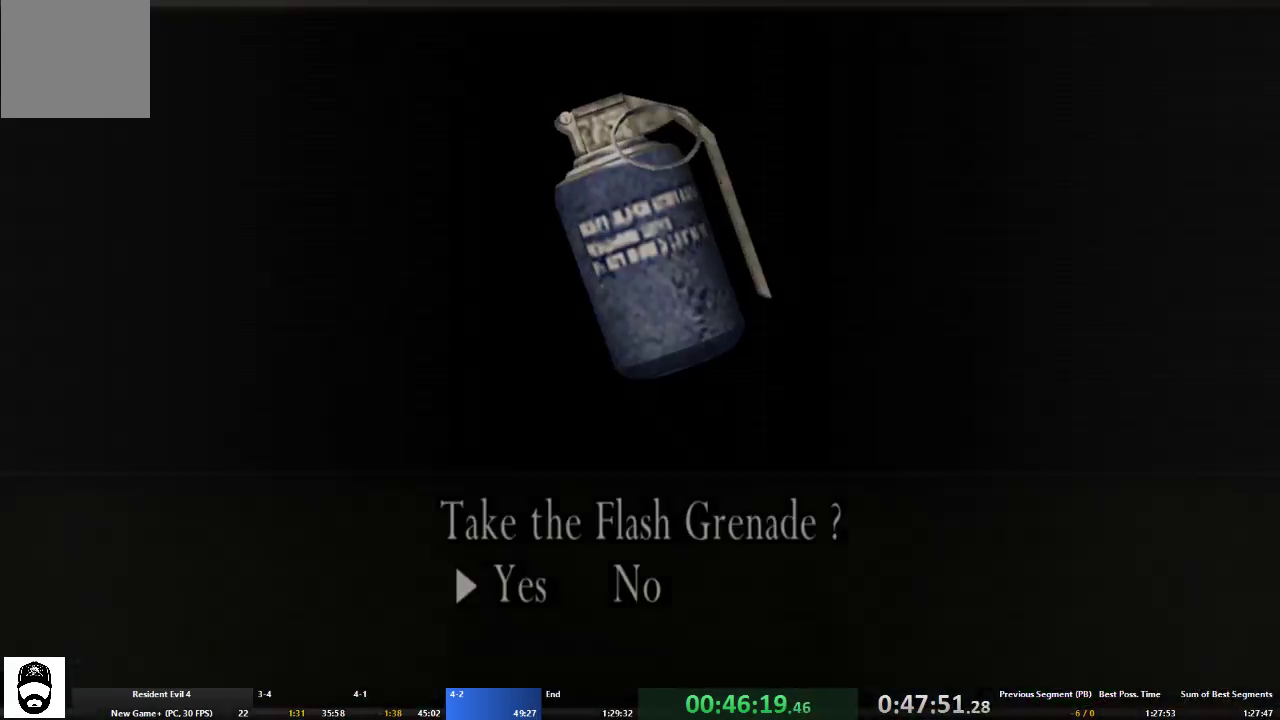
{"buttons": ["A"], "left_stick": "up-left", "right_stick": "center", "events": [[33, "X", "up"], [100, "X", "down"], [167, "X", "up"], [200, "A", "down"], [200, "X", "down"], [200, "left_stick", "up-left"], [267, "X", "up"]]}
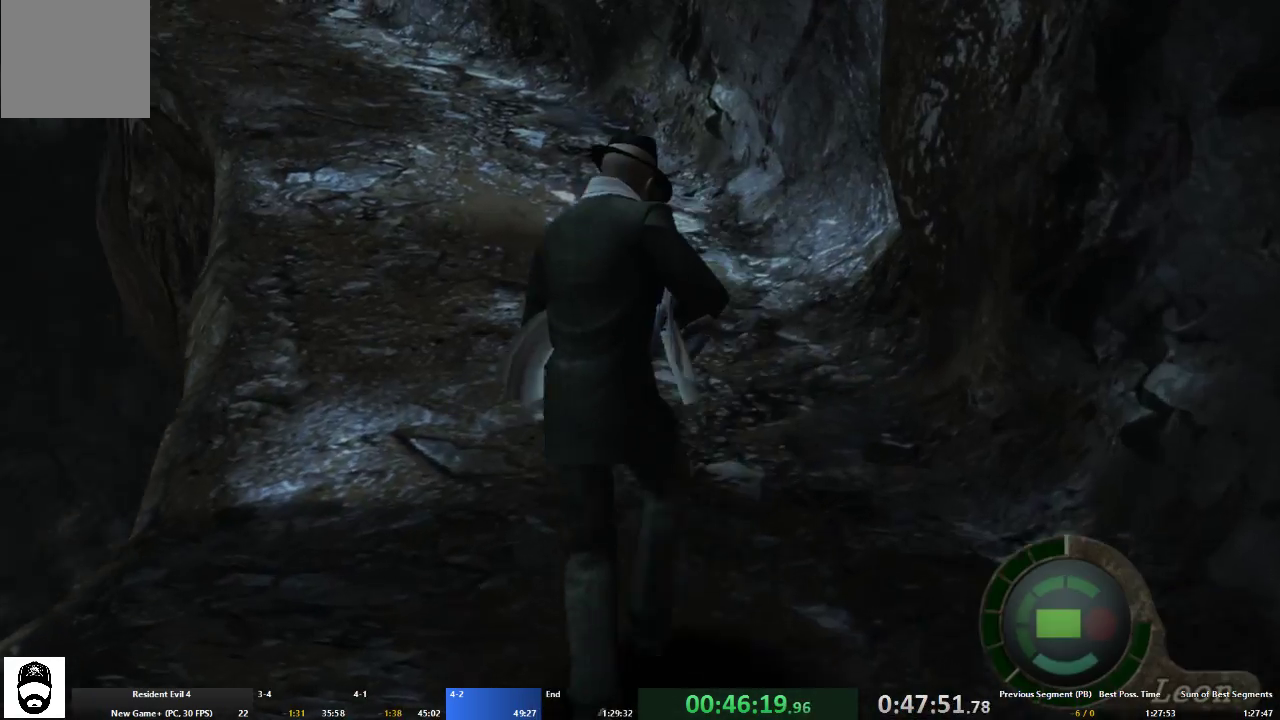
{"buttons": ["A"], "left_stick": "up", "right_stick": "center", "events": [[200, "left_stick", "up"]]}
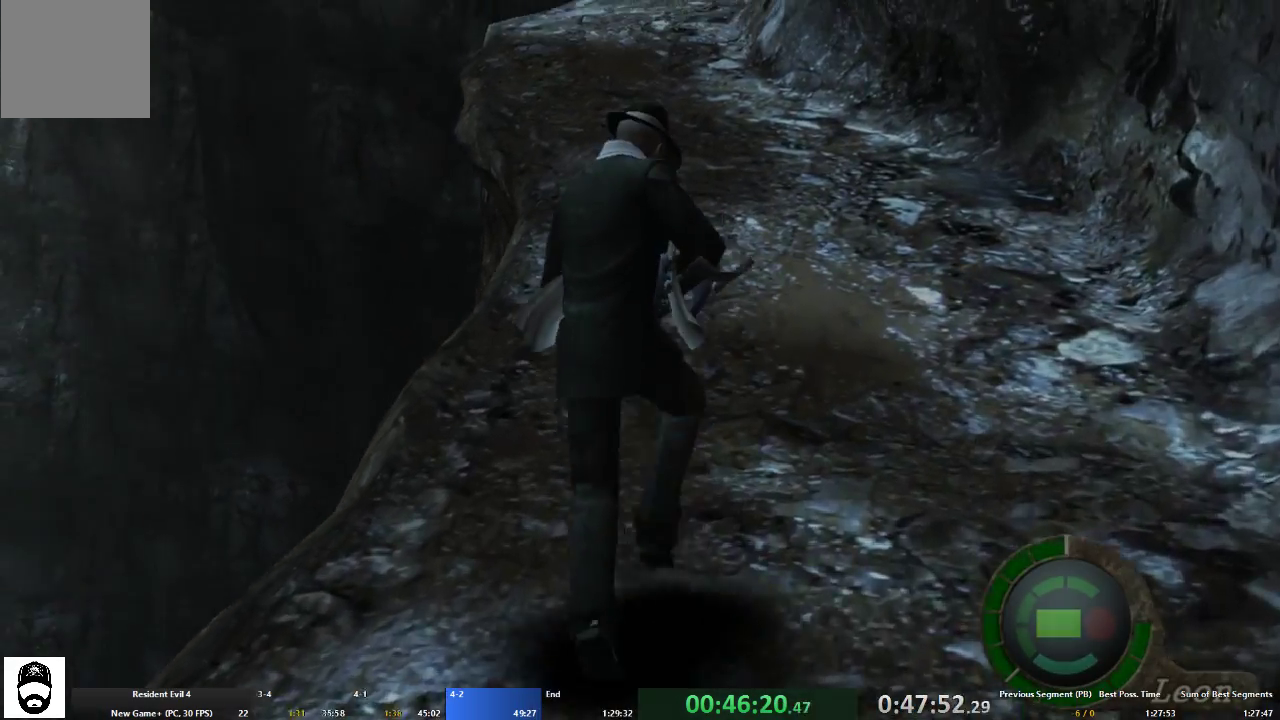
{"buttons": ["A"], "left_stick": "up", "right_stick": "center", "events": []}
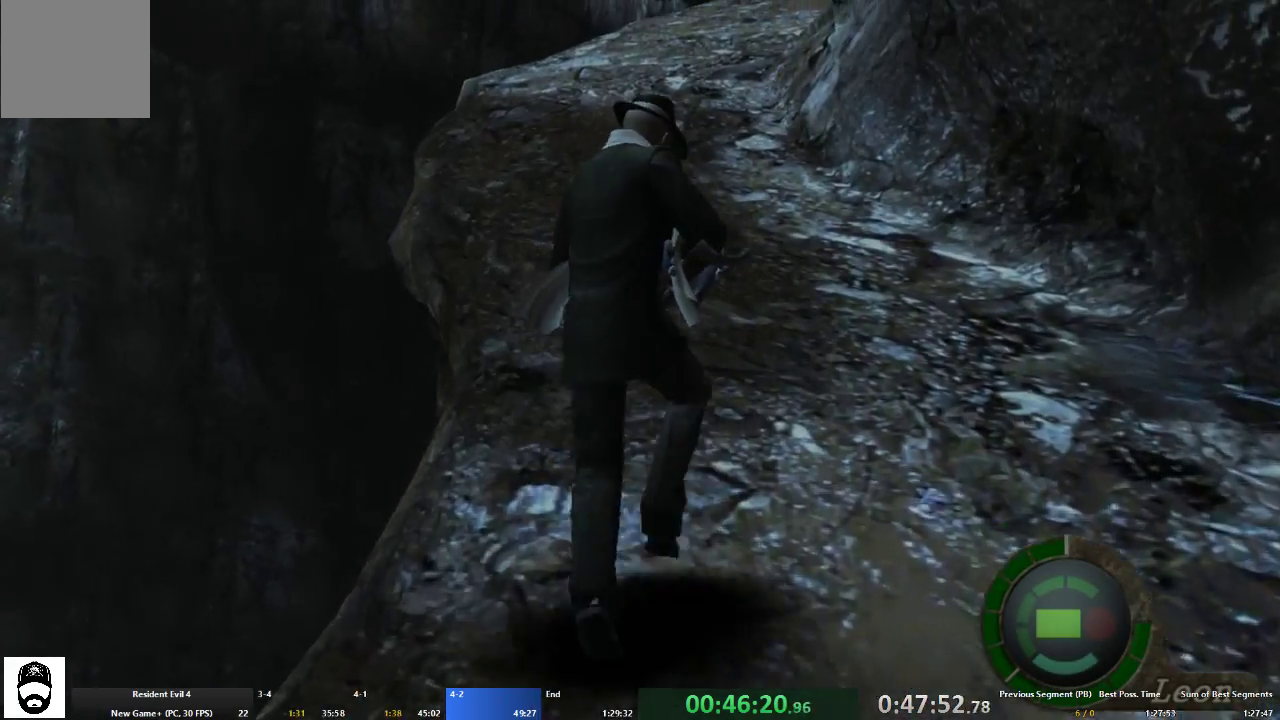
{"buttons": ["A"], "left_stick": "up", "right_stick": "center", "events": []}
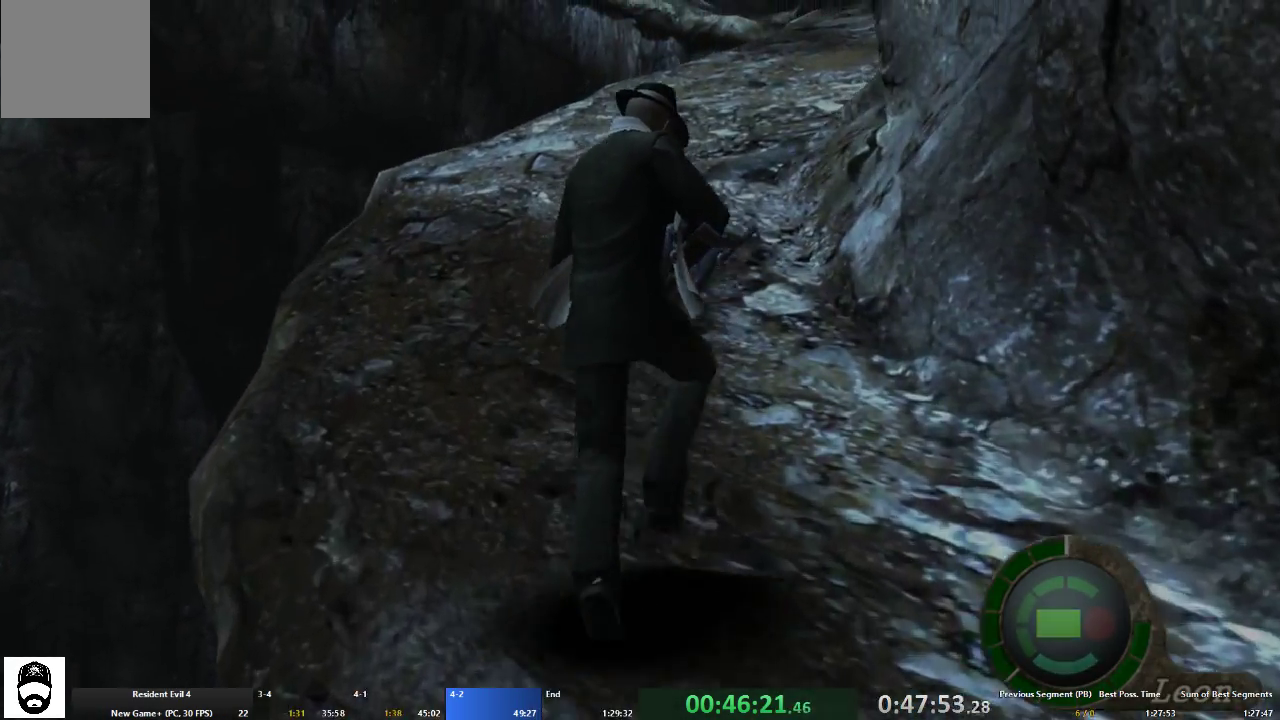
{"buttons": ["A"], "left_stick": "up-right", "right_stick": "center", "events": [[433, "left_stick", "up-right"]]}
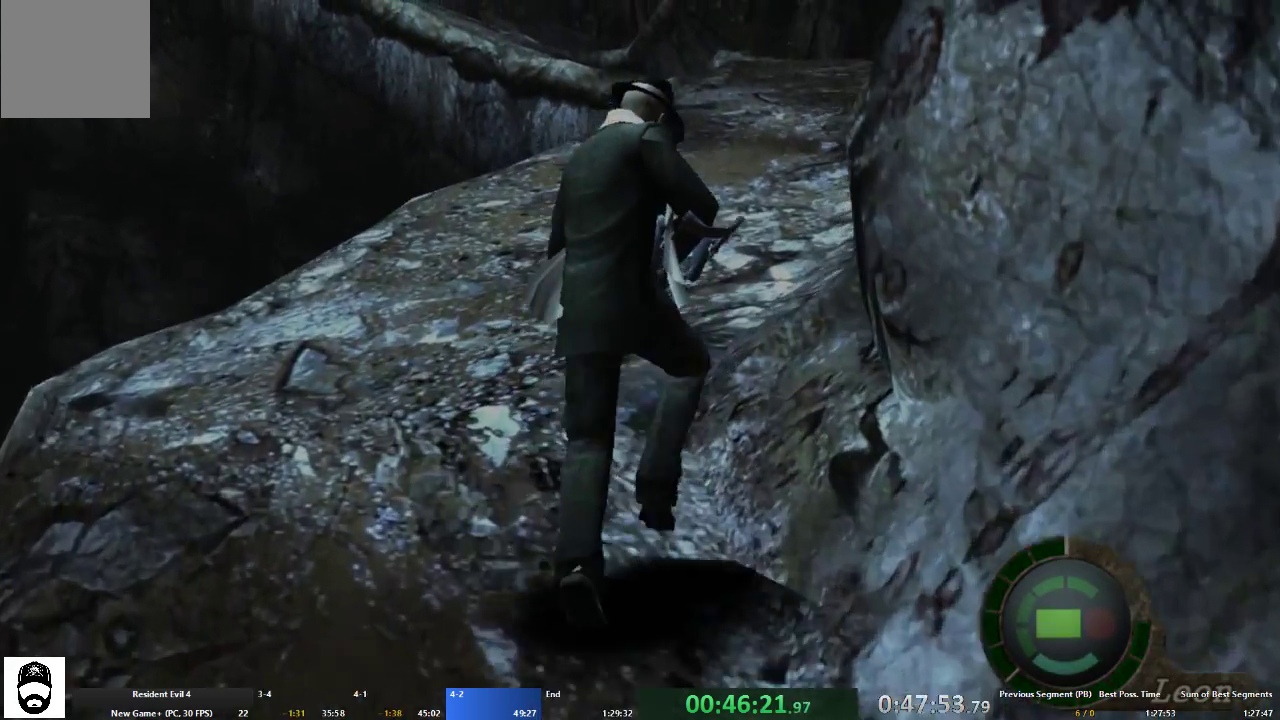
{"buttons": ["A"], "left_stick": "up", "right_stick": "center", "events": [[100, "left_stick", "up"], [333, "left_stick", "up-right"], [500, "left_stick", "up"]]}
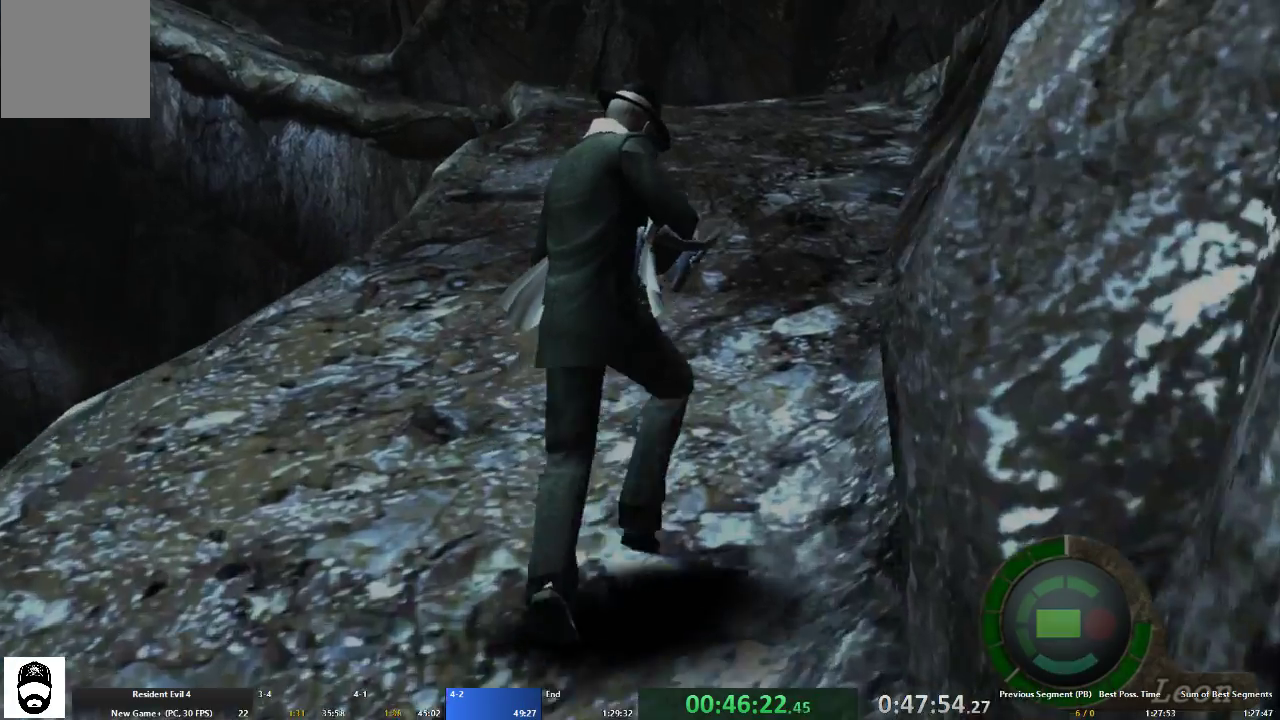
{"buttons": ["A"], "left_stick": "up", "right_stick": "center", "events": []}
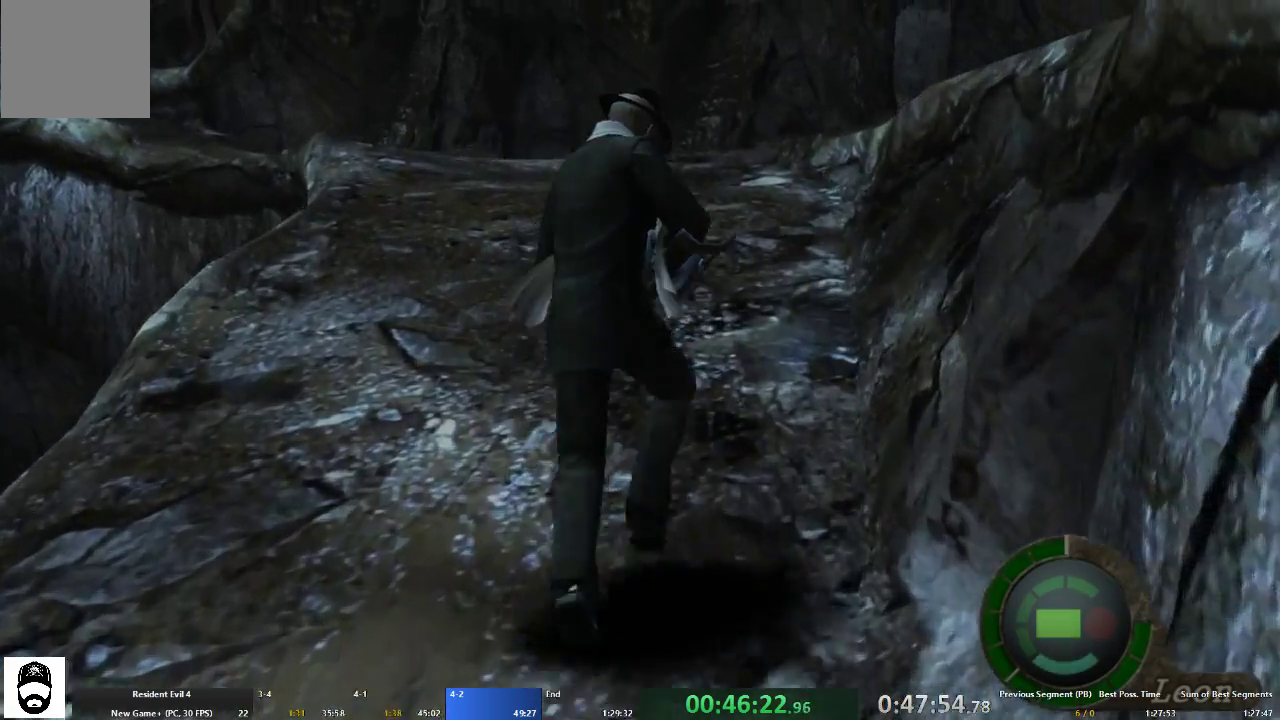
{"buttons": ["A"], "left_stick": "up", "right_stick": "center", "events": []}
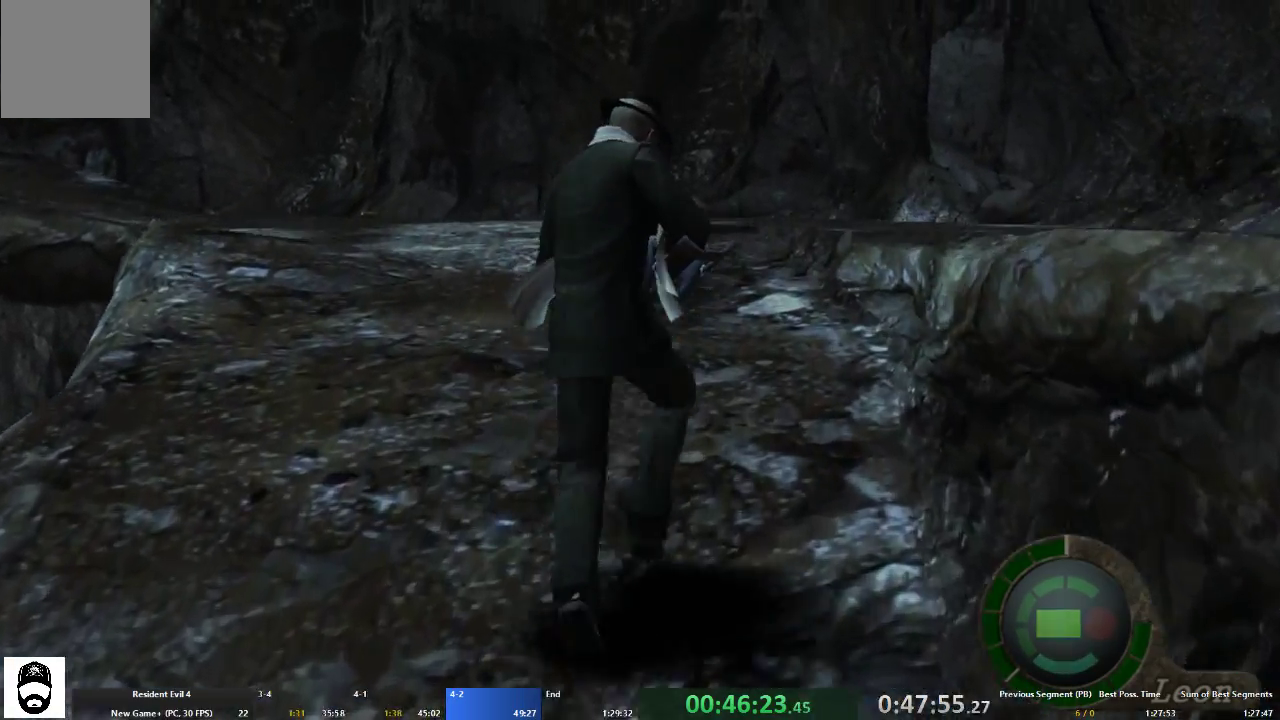
{"buttons": ["A"], "left_stick": "up-right", "right_stick": "center", "events": [[300, "left_stick", "up-right"]]}
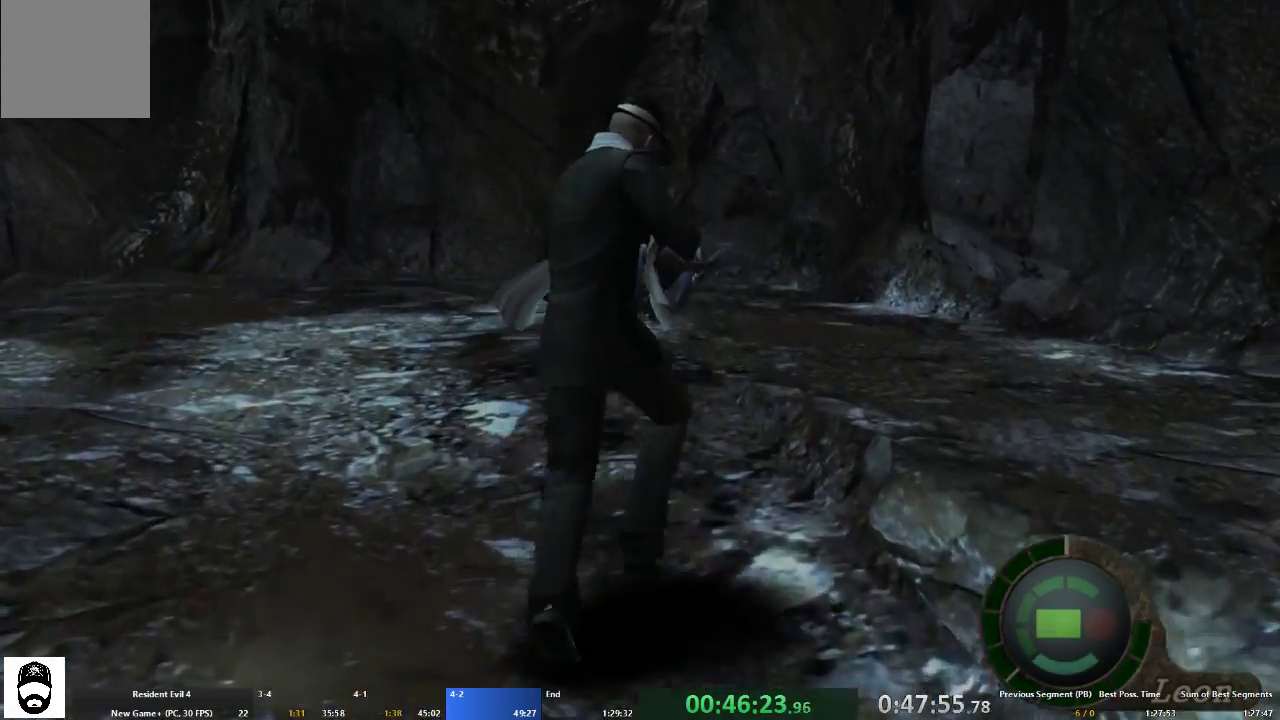
{"buttons": ["A", "L2"], "left_stick": "up-right", "right_stick": "right", "events": [[367, "right_stick", "right"], [467, "L2", "down"]]}
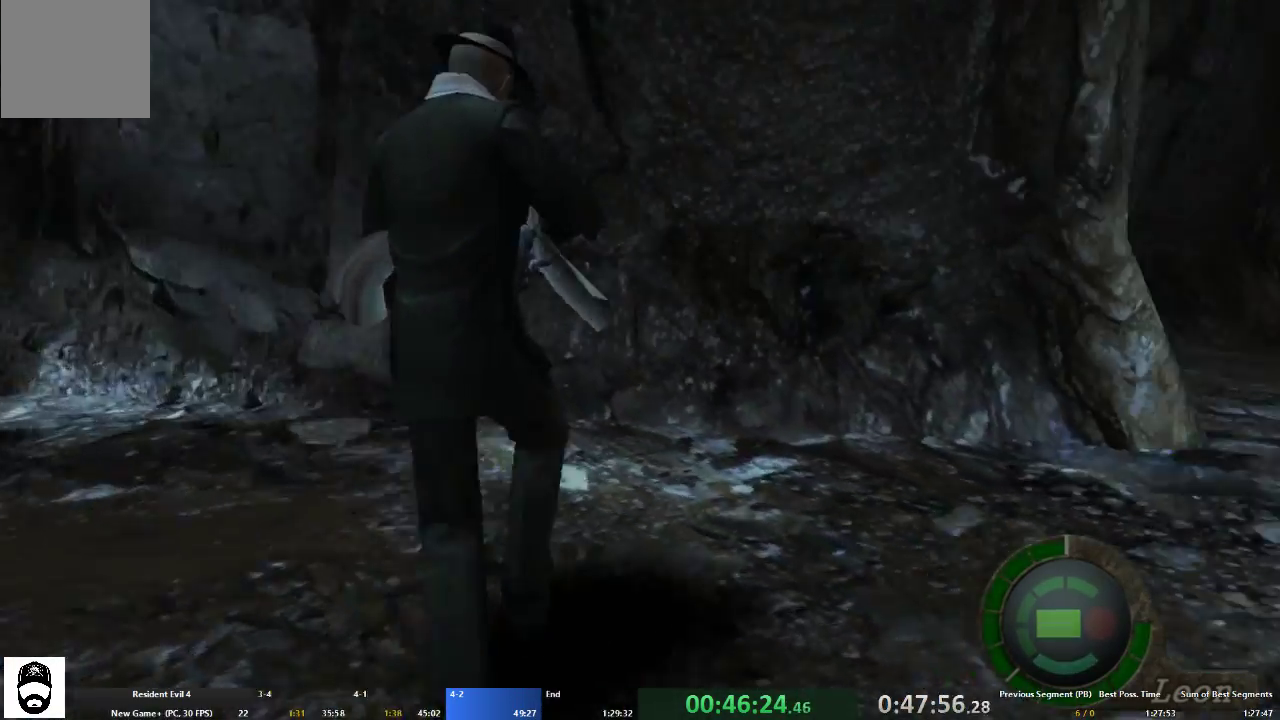
{"buttons": ["A"], "left_stick": "up", "right_stick": "center", "events": [[67, "L2", "up"], [67, "right_stick", "center"], [400, "left_stick", "up"]]}
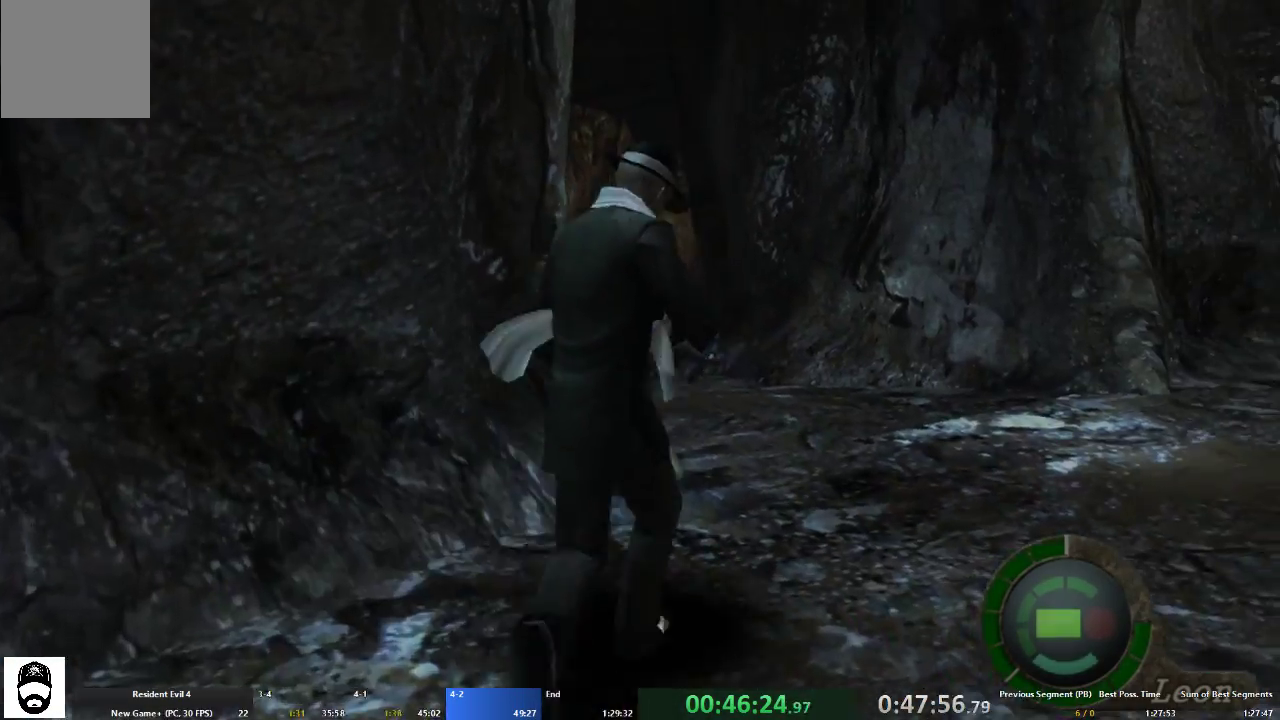
{"buttons": ["A"], "left_stick": "up-left", "right_stick": "center", "events": [[233, "left_stick", "up-left"]]}
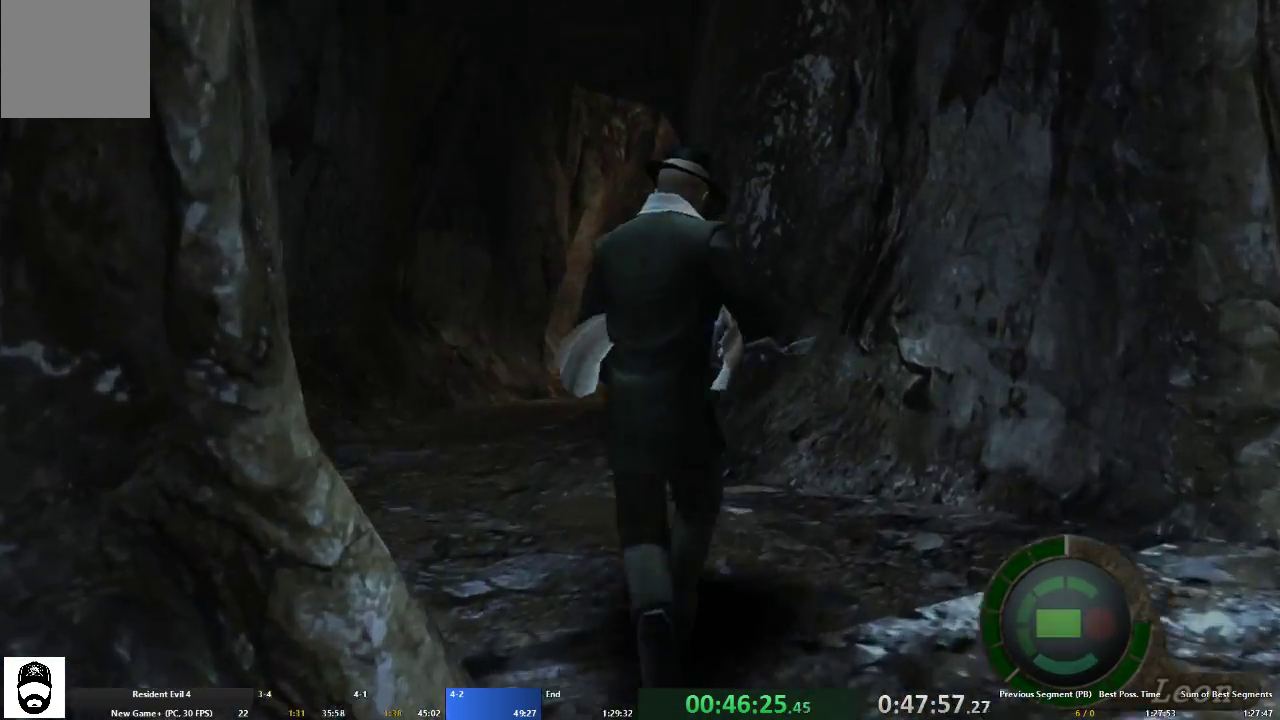
{"buttons": ["A"], "left_stick": "up", "right_stick": "center", "events": [[100, "left_stick", "up"]]}
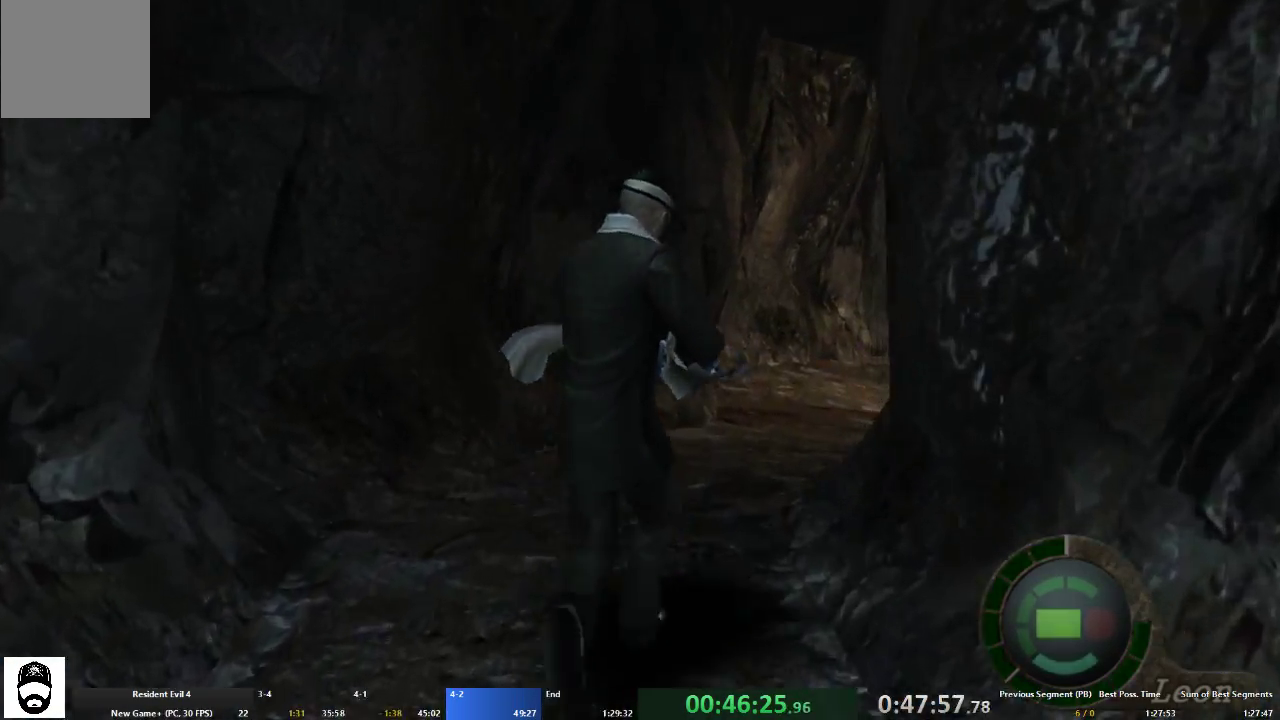
{"buttons": ["A"], "left_stick": "up-right", "right_stick": "center", "events": [[167, "left_stick", "up-right"]]}
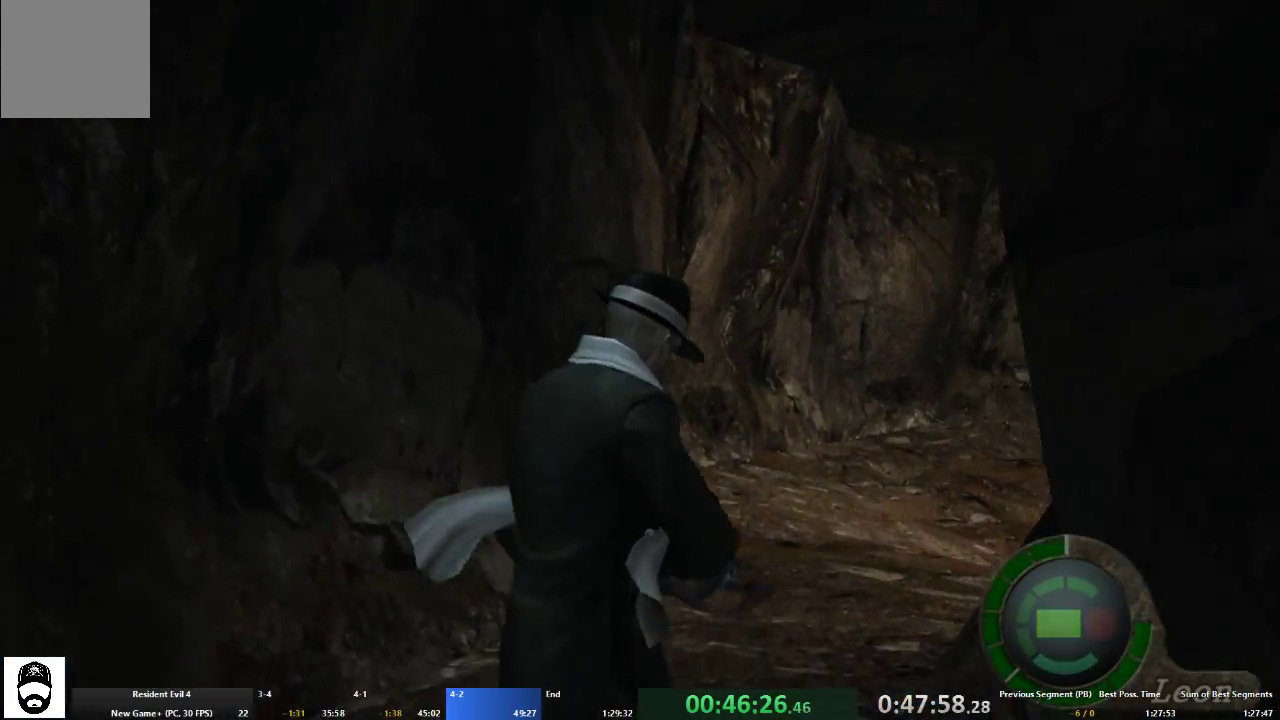
{"buttons": ["A"], "left_stick": "up", "right_stick": "center", "events": [[200, "left_stick", "up"]]}
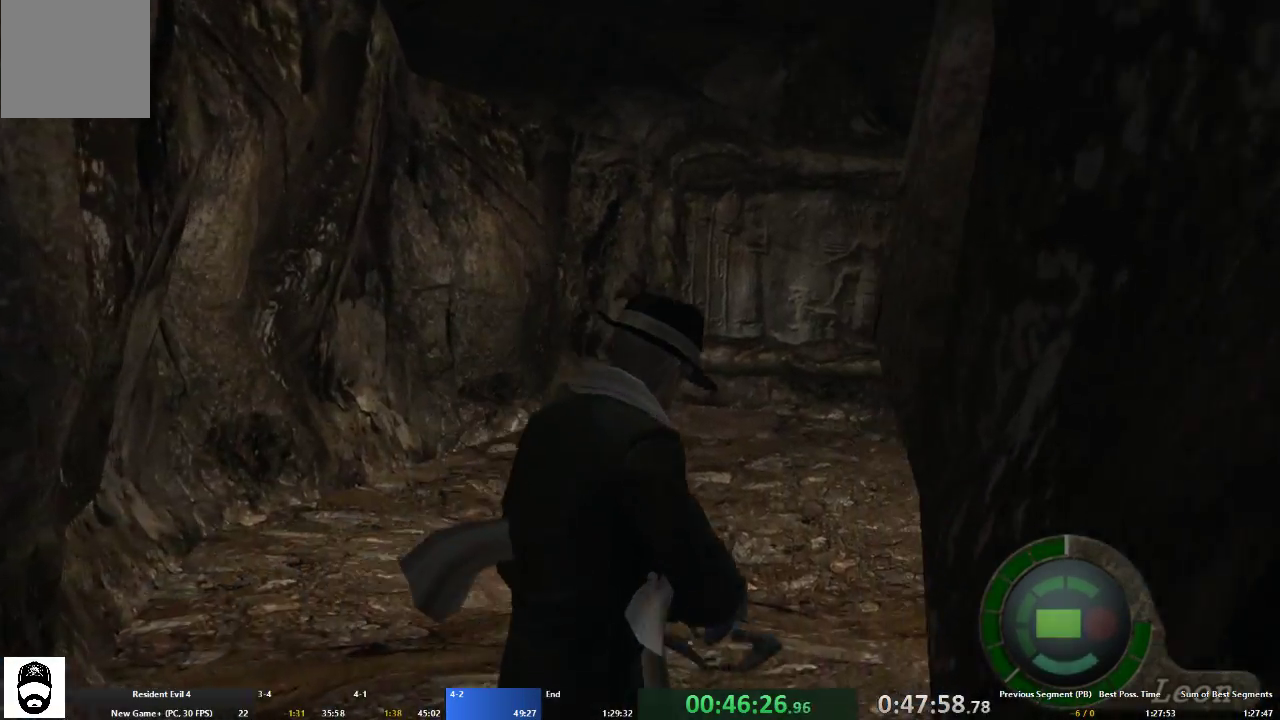
{"buttons": ["A"], "left_stick": "up", "right_stick": "center", "events": []}
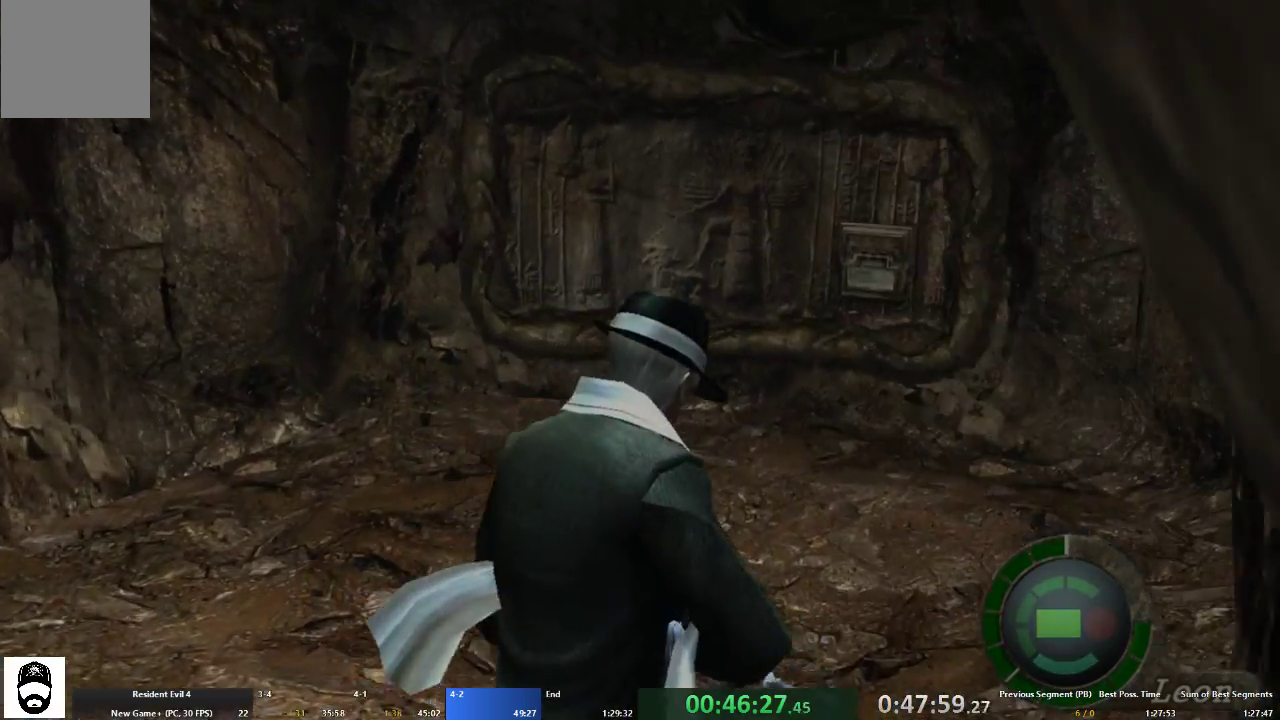
{"buttons": ["A"], "left_stick": "up", "right_stick": "center", "events": [[100, "left_stick", "up-right"], [267, "left_stick", "up"]]}
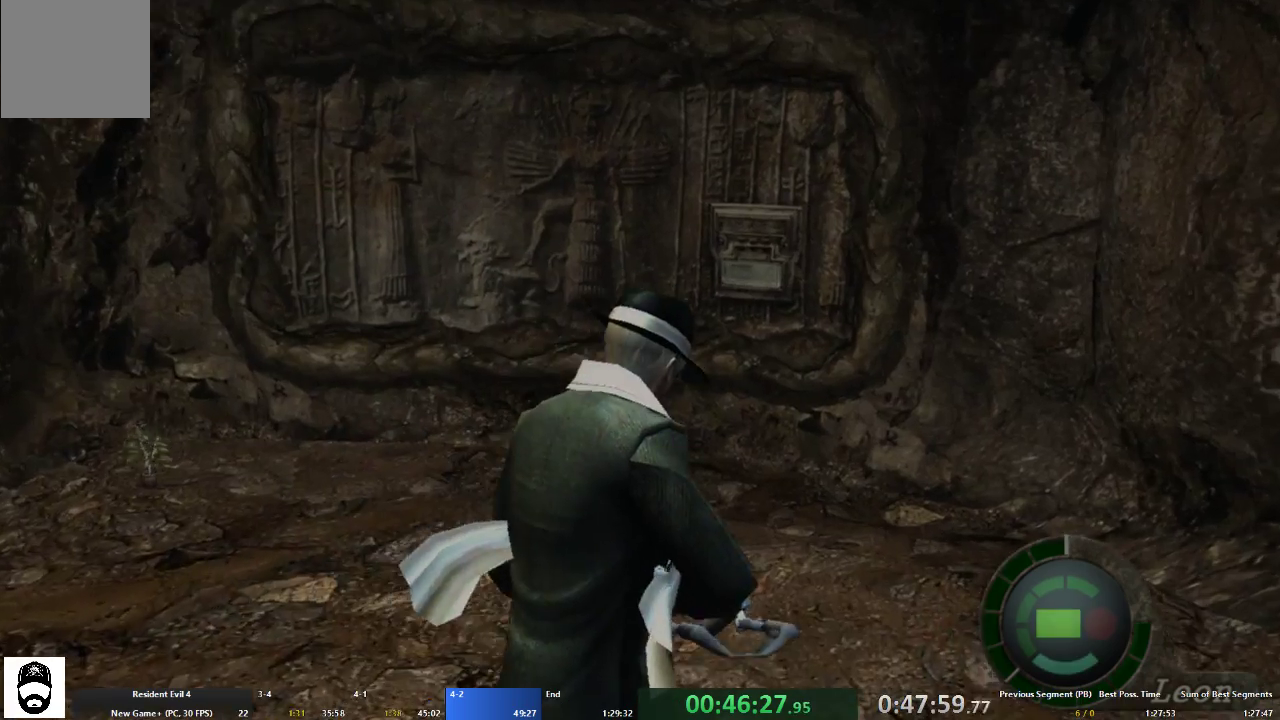
{"buttons": ["A"], "left_stick": "up", "right_stick": "center", "events": [[367, "left_stick", "up-left"], [467, "left_stick", "up"]]}
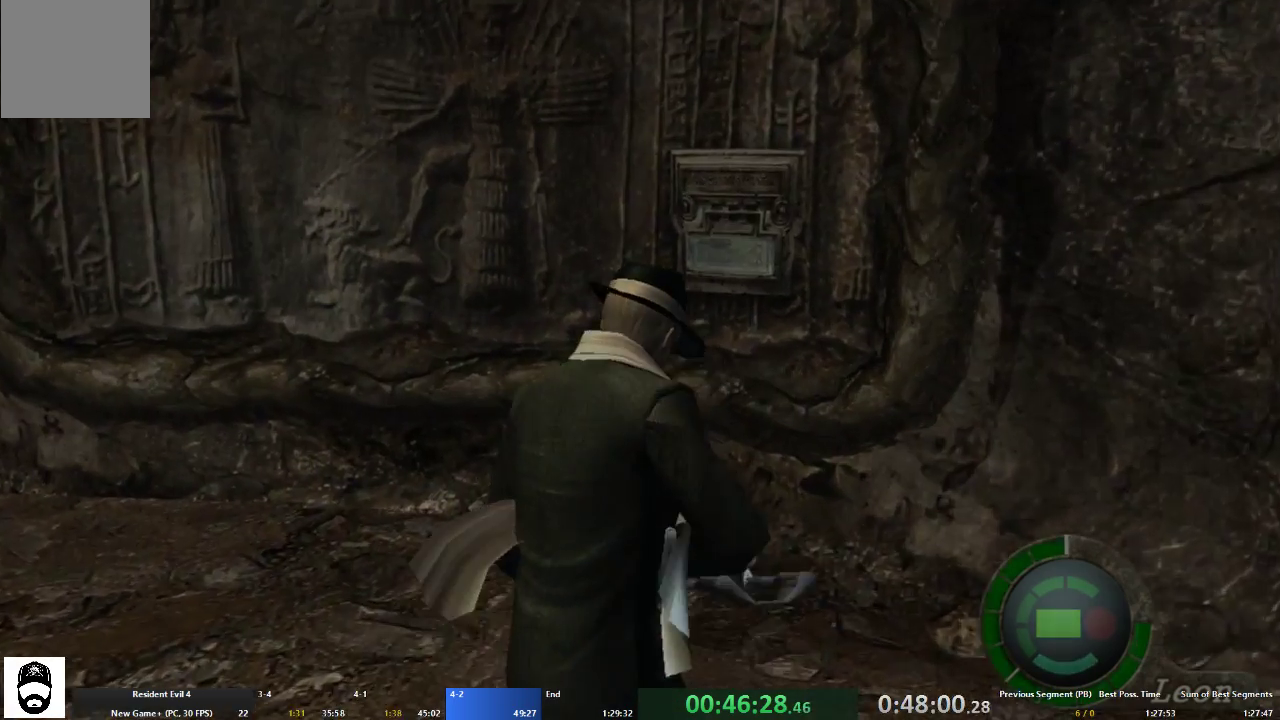
{"buttons": ["A", "X"], "left_stick": "up", "right_stick": "center", "events": [[233, "left_stick", "up-right"], [300, "X", "down"], [333, "left_stick", "up"], [400, "X", "up"], [467, "X", "down"]]}
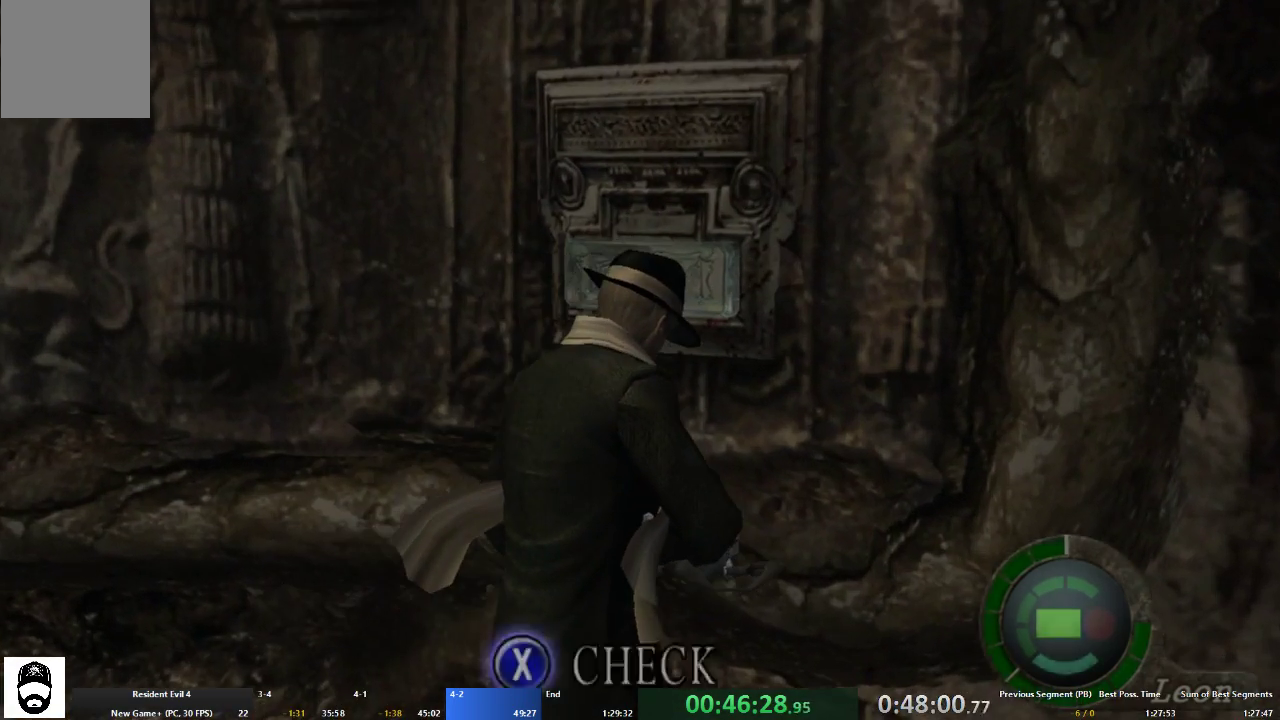
{"buttons": ["X"], "left_stick": "center", "right_stick": "center", "events": [[33, "X", "up"], [100, "X", "down"], [100, "left_stick", "center"], [133, "A", "up"], [167, "X", "up"], [233, "X", "down"], [333, "X", "up"], [367, "X", "down"], [433, "X", "up"], [500, "X", "down"]]}
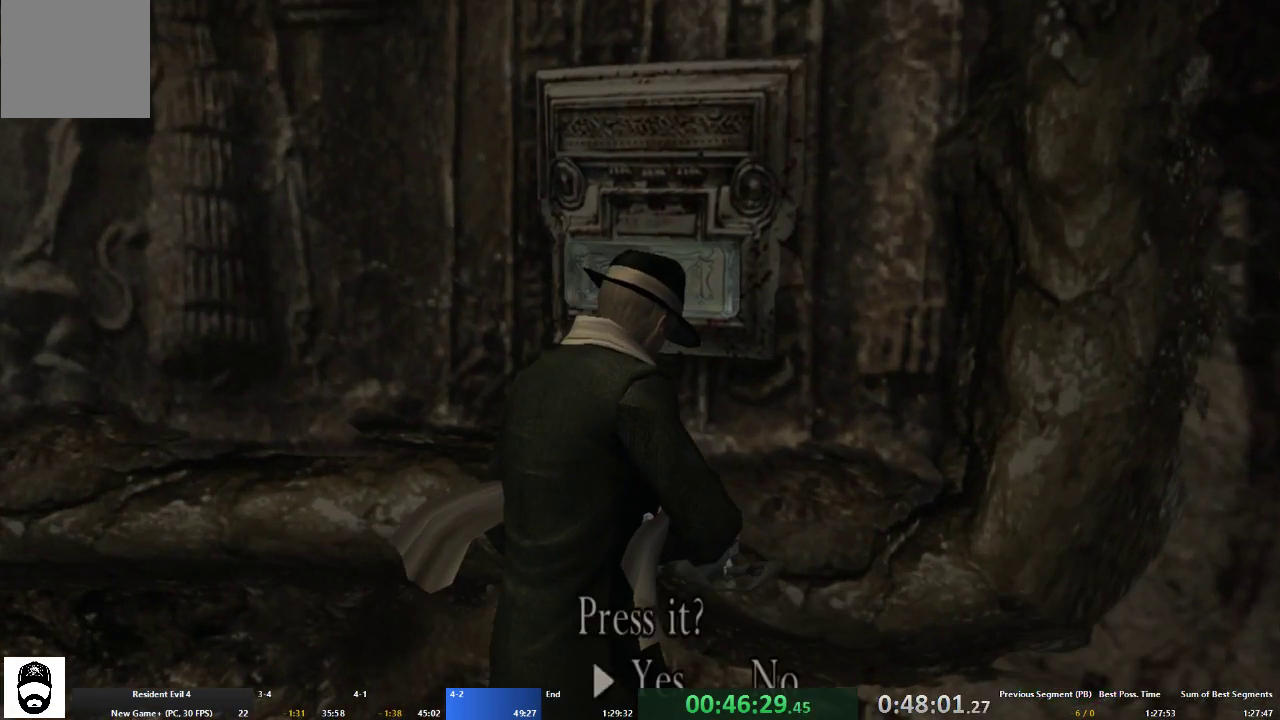
{"buttons": ["A"], "left_stick": "down", "right_stick": "center"}
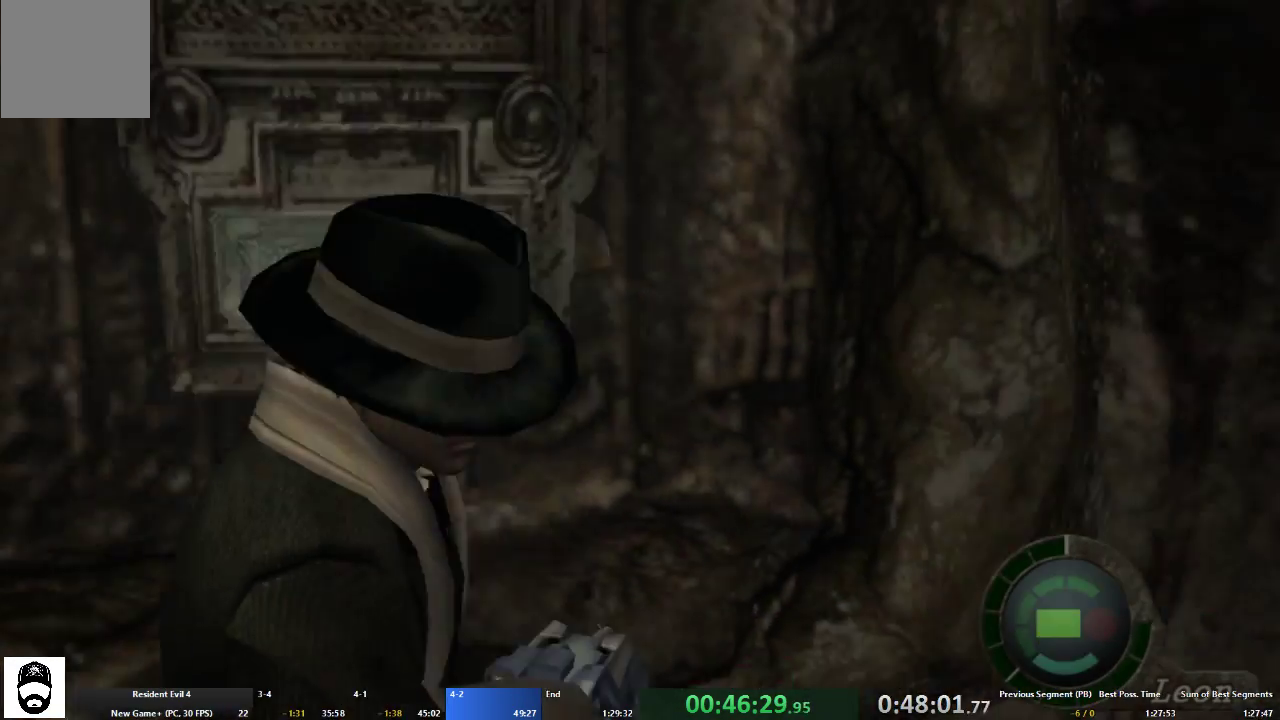
{"buttons": ["A"], "left_stick": "up", "right_stick": "left", "events": [[67, "left_stick", "up"], [333, "right_stick", "left"]]}
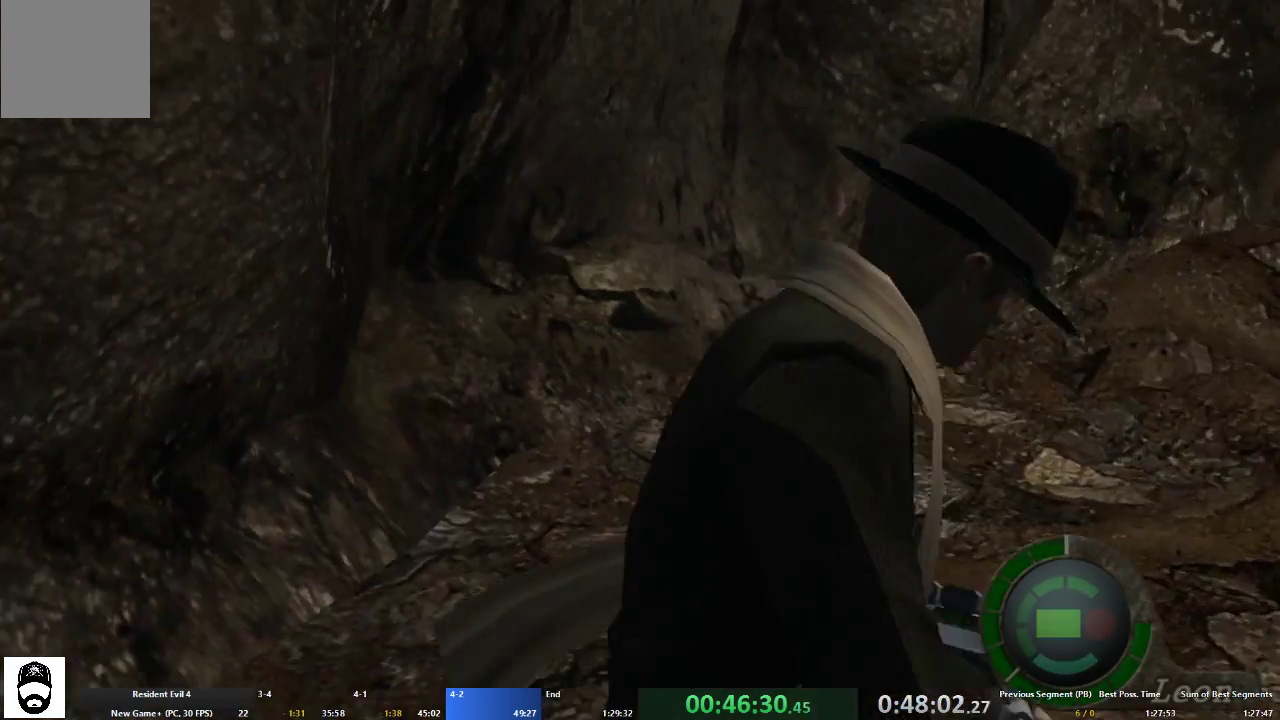
{"buttons": ["A"], "left_stick": "up", "right_stick": "left", "events": []}
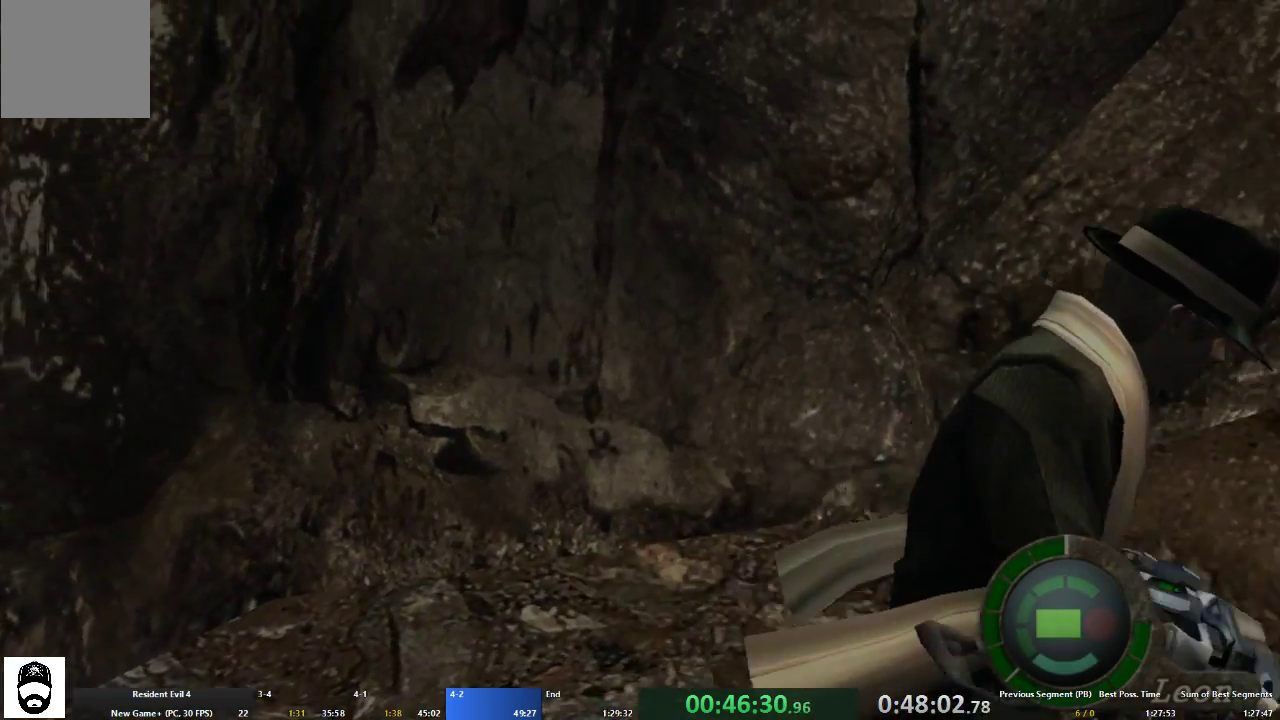
{"buttons": ["A"], "left_stick": "up", "right_stick": "left", "events": []}
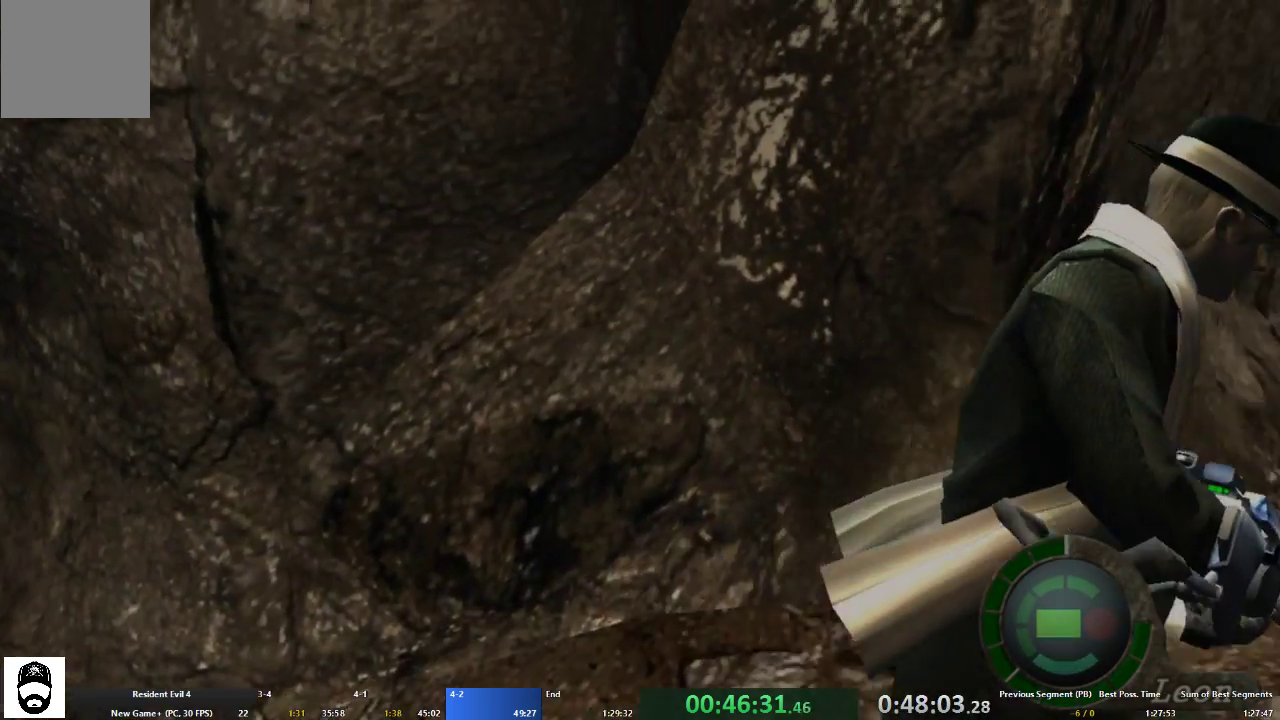
{"buttons": ["A"], "left_stick": "up", "right_stick": "left", "events": [[300, "left_stick", "up-left"], [433, "left_stick", "up"]]}